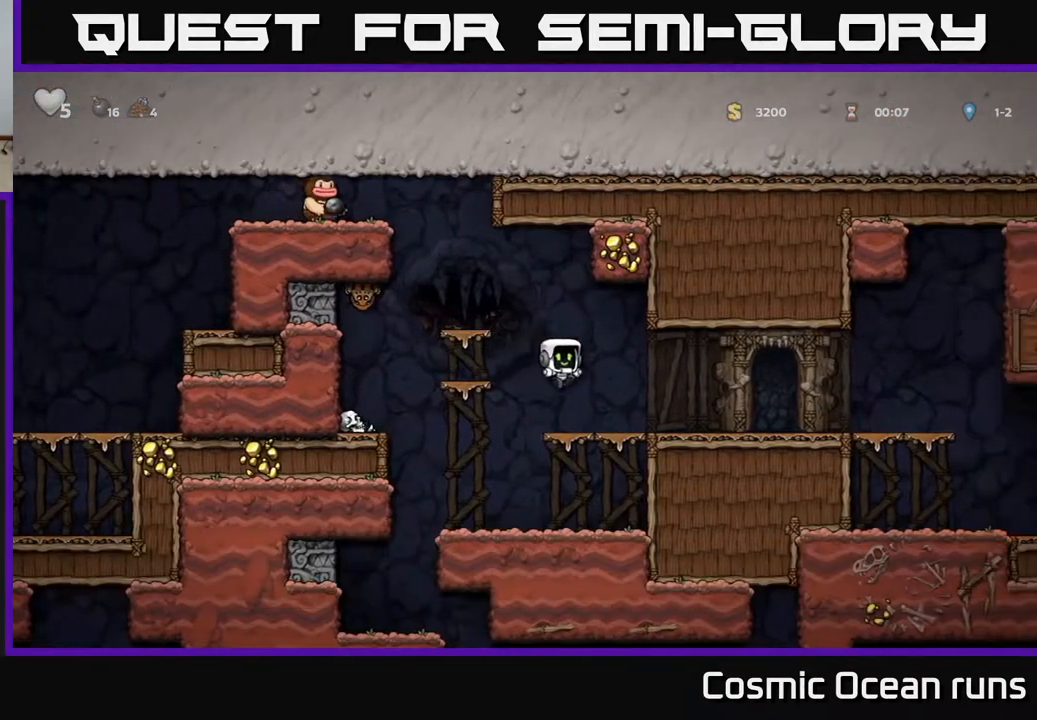
Gameplay with a controller (Xbox layout); each line is a JSON object with the inputs held at the frame after it. "events" lists button and stick changes between this image and that frame as [ms after this image, input, new state], when the widget could be followed in between.
{"buttons": [], "left_stick": "center", "right_stick": "center", "events": [[50, "DPAD_RIGHT", "up"]]}
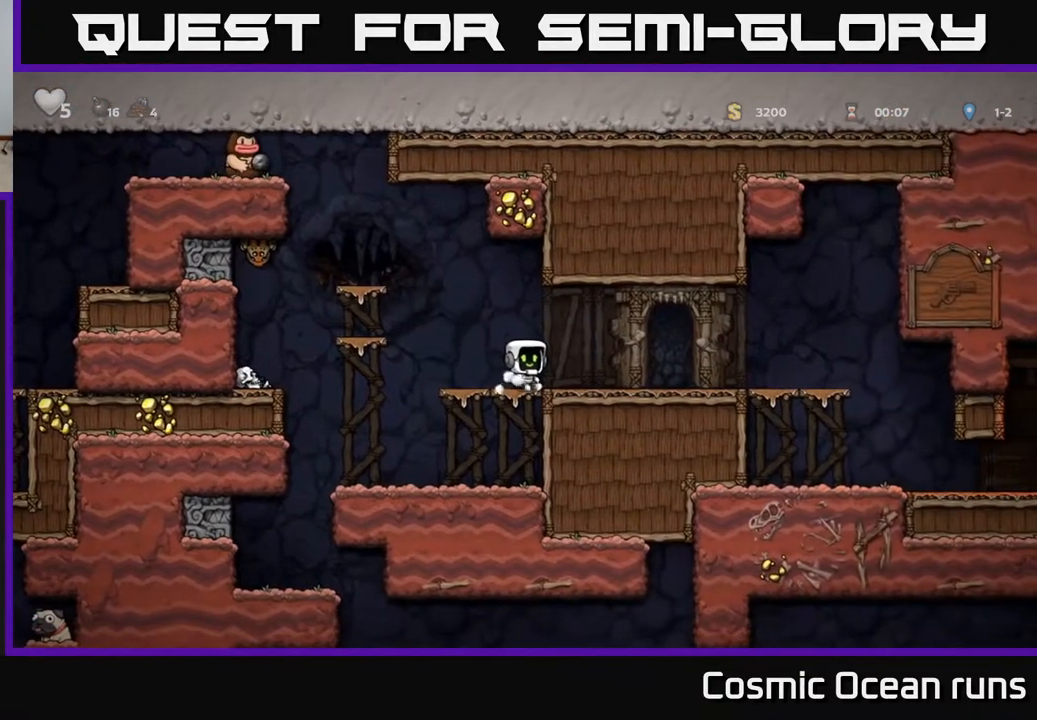
{"buttons": ["DPAD_LEFT"], "left_stick": "center", "right_stick": "center", "events": [[483, "DPAD_LEFT", "down"]]}
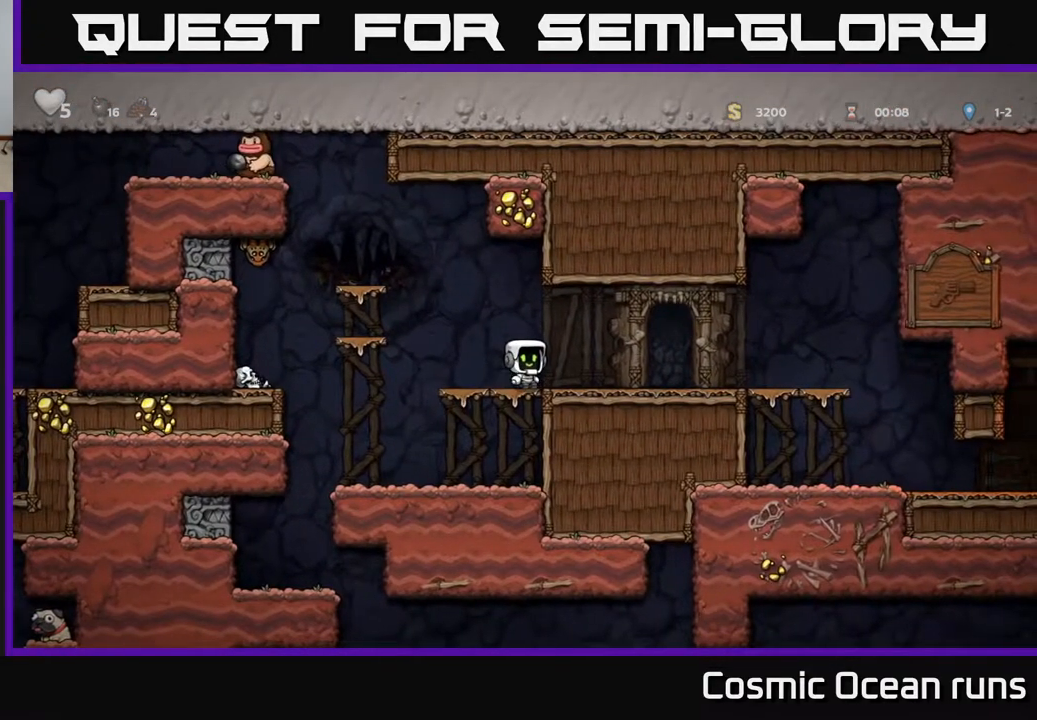
{"buttons": [], "left_stick": "center", "right_stick": "center", "events": [[267, "DPAD_LEFT", "up"]]}
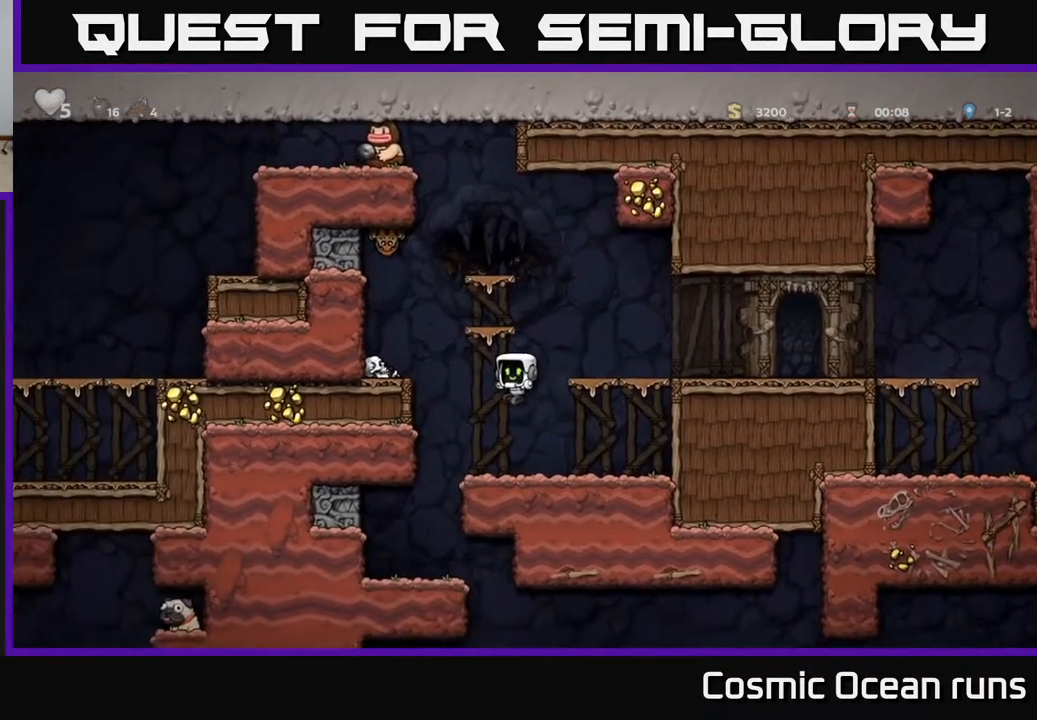
{"buttons": ["DPAD_LEFT"], "left_stick": "center", "right_stick": "center", "events": [[250, "DPAD_LEFT", "down"], [300, "A", "down"], [467, "A", "up"]]}
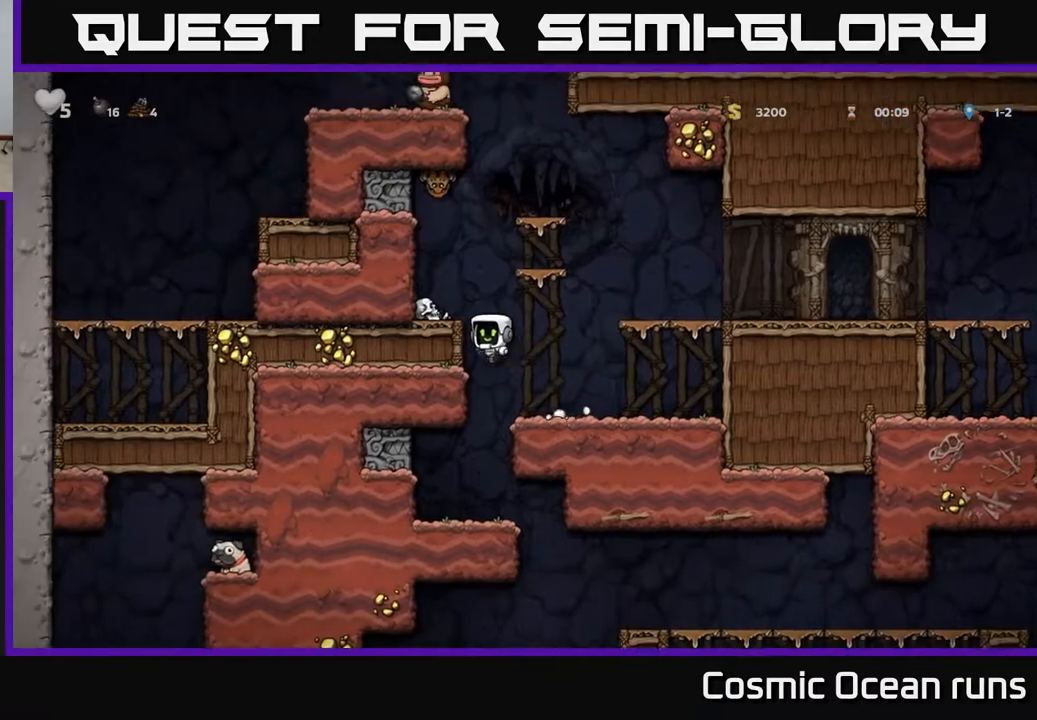
{"buttons": [], "left_stick": "center", "right_stick": "center", "events": [[233, "A", "down"], [333, "A", "up"], [467, "DPAD_LEFT", "up"]]}
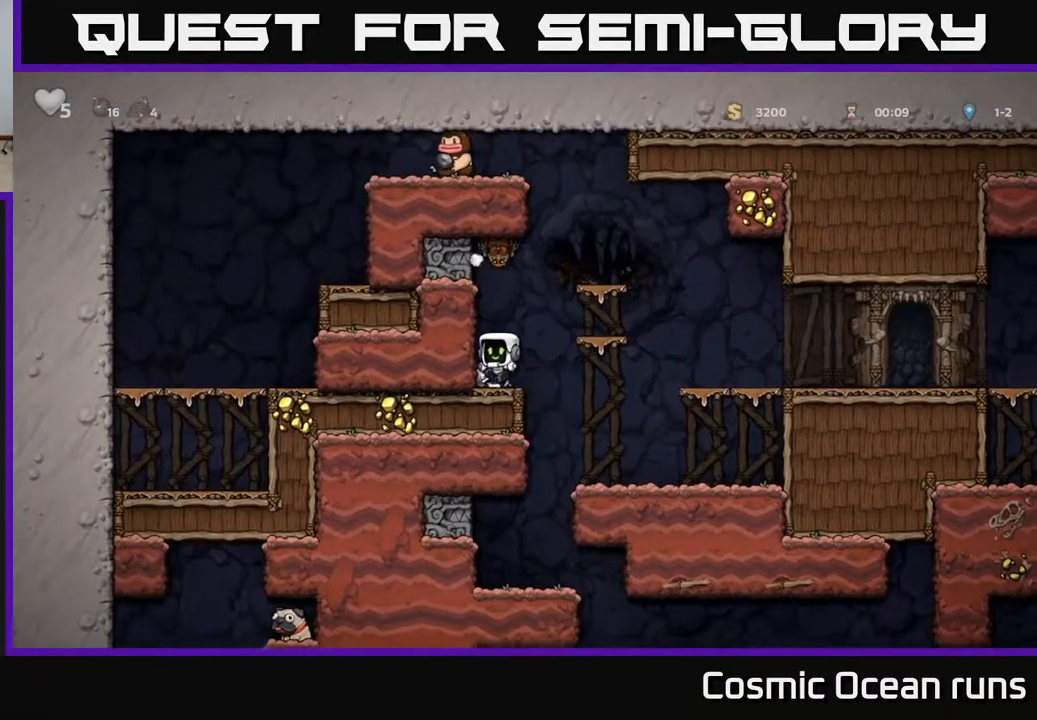
{"buttons": ["DPAD_DOWN"], "left_stick": "center", "right_stick": "center", "events": [[483, "DPAD_DOWN", "down"]]}
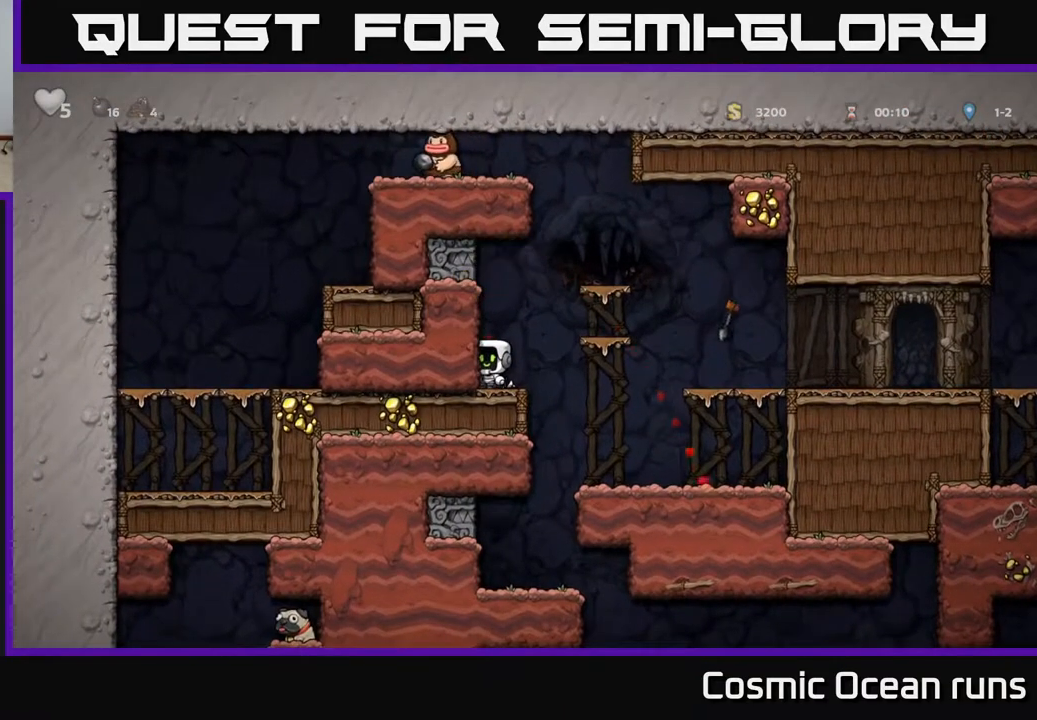
{"buttons": ["A", "DPAD_RIGHT"], "left_stick": "center", "right_stick": "center", "events": [[67, "X", "down"], [150, "DPAD_DOWN", "up"], [183, "X", "up"], [383, "DPAD_RIGHT", "down"], [417, "A", "down"]]}
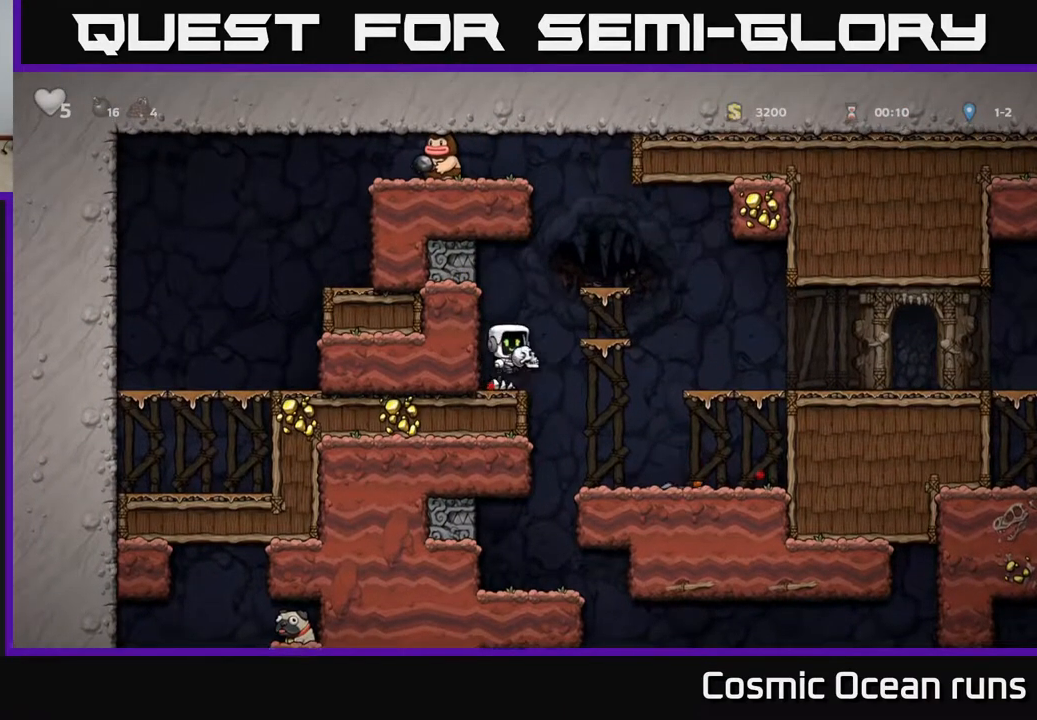
{"buttons": ["DPAD_RIGHT"], "left_stick": "center", "right_stick": "center", "events": [[33, "A", "up"], [217, "DPAD_RIGHT", "up"], [483, "DPAD_RIGHT", "down"]]}
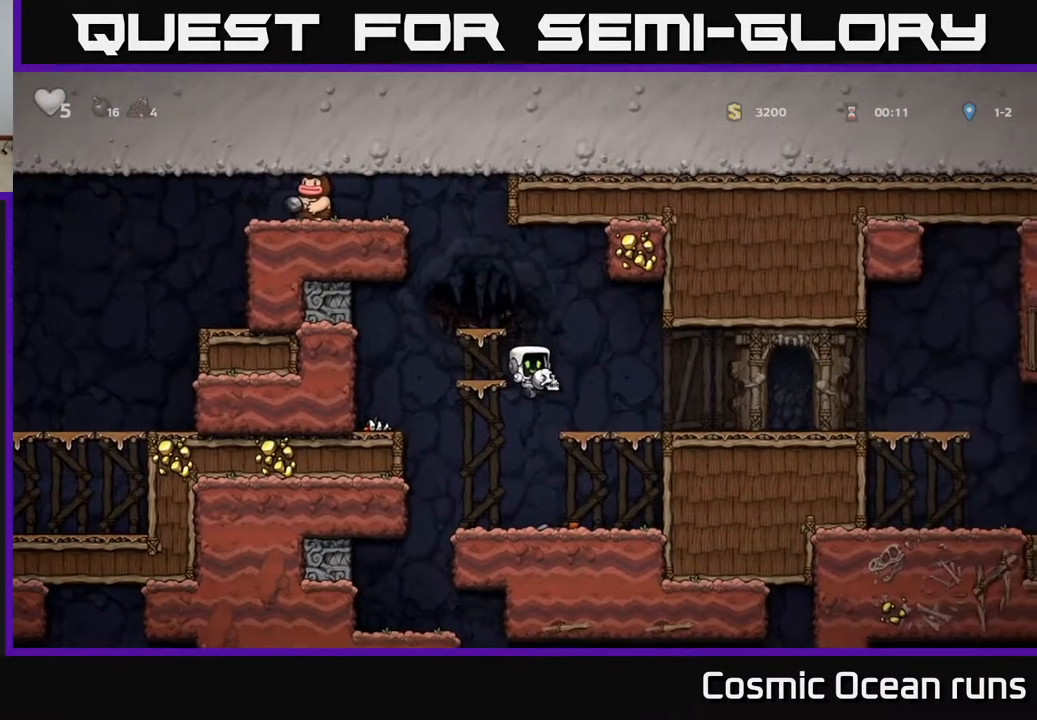
{"buttons": [], "left_stick": "center", "right_stick": "center", "events": [[83, "DPAD_RIGHT", "up"], [133, "DPAD_LEFT", "down"], [267, "DPAD_LEFT", "up"]]}
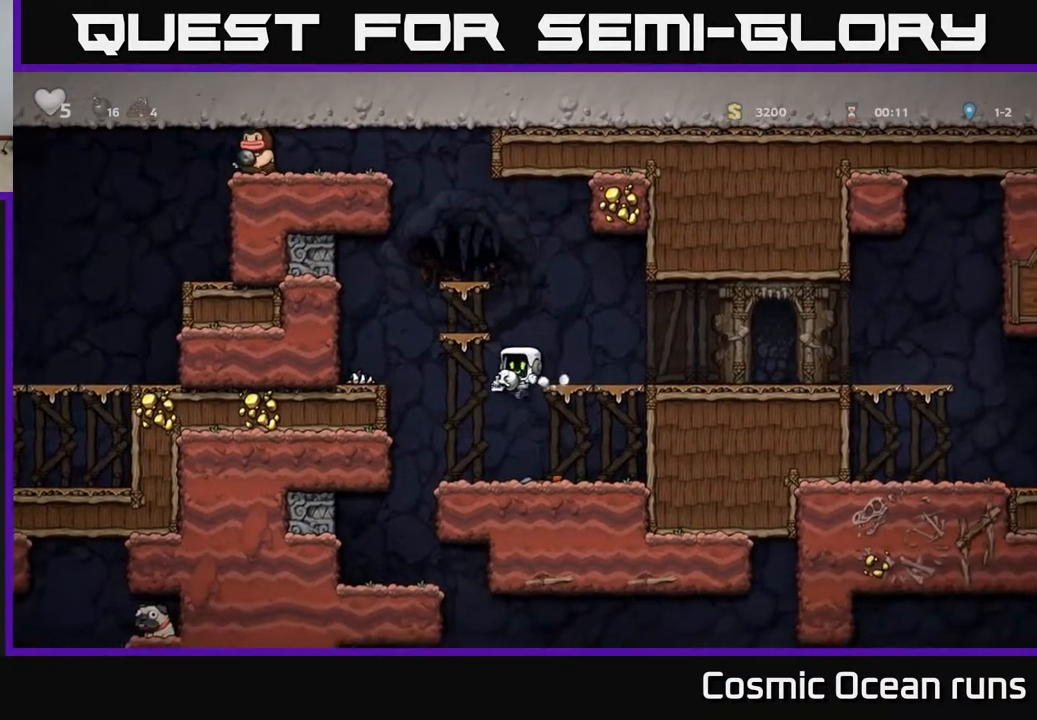
{"buttons": ["X", "DPAD_DOWN"], "left_stick": "center", "right_stick": "center", "events": [[167, "DPAD_LEFT", "down"], [317, "DPAD_LEFT", "up"], [367, "DPAD_DOWN", "down"], [467, "X", "down"]]}
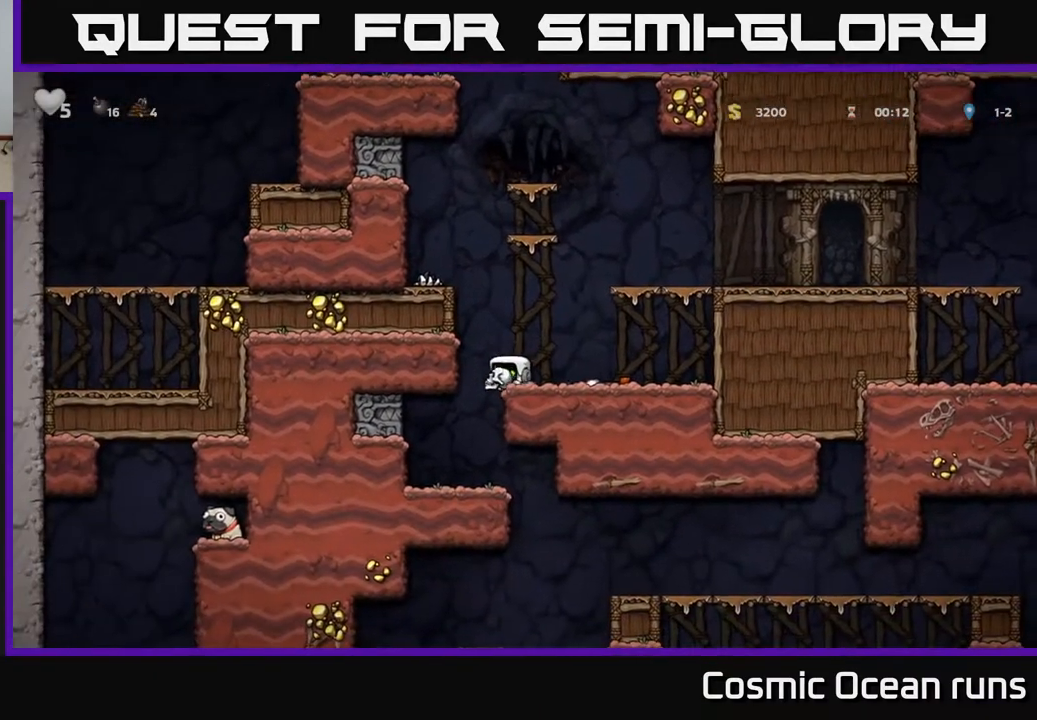
{"buttons": ["DPAD_RIGHT"], "left_stick": "center", "right_stick": "center", "events": [[83, "X", "up"], [200, "DPAD_DOWN", "up"], [333, "DPAD_RIGHT", "down"]]}
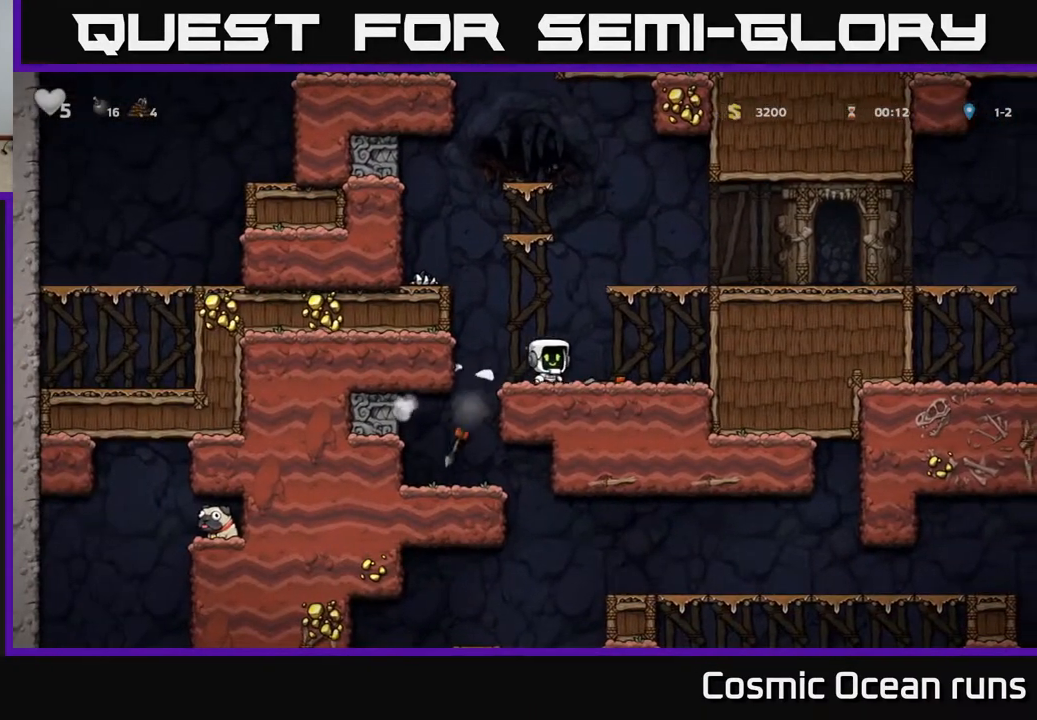
{"buttons": ["DPAD_LEFT"], "left_stick": "center", "right_stick": "center", "events": [[17, "DPAD_RIGHT", "up"], [217, "DPAD_DOWN", "down"], [283, "X", "down"], [383, "DPAD_DOWN", "up"], [383, "X", "up"], [400, "DPAD_LEFT", "down"]]}
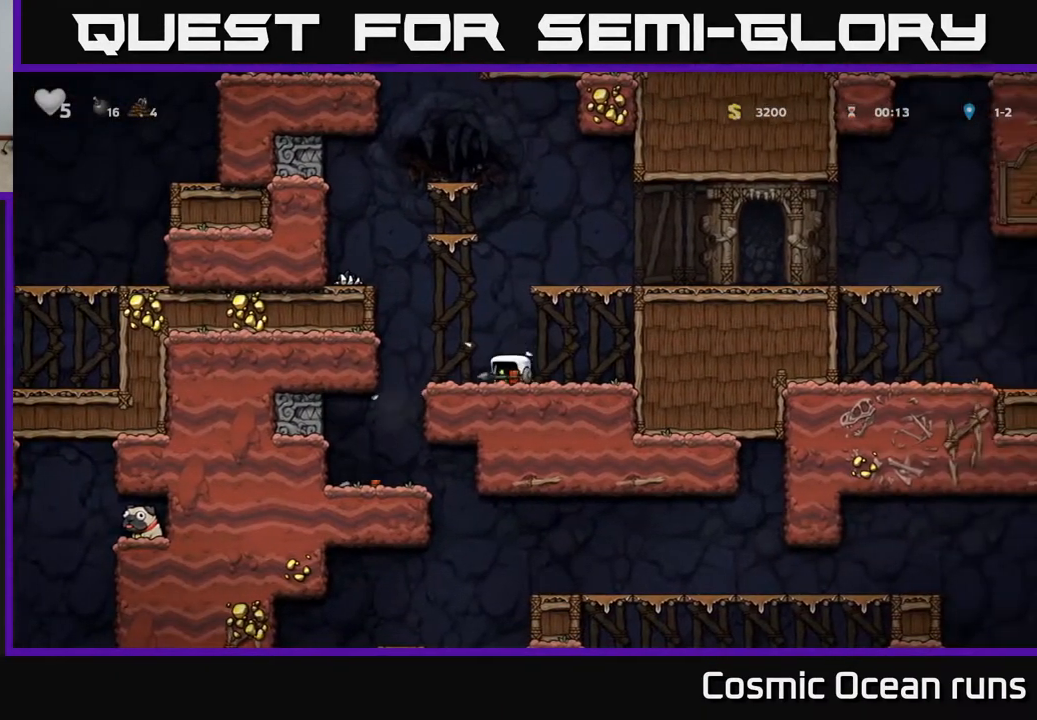
{"buttons": [], "left_stick": "center", "right_stick": "center", "events": [[283, "DPAD_LEFT", "up"]]}
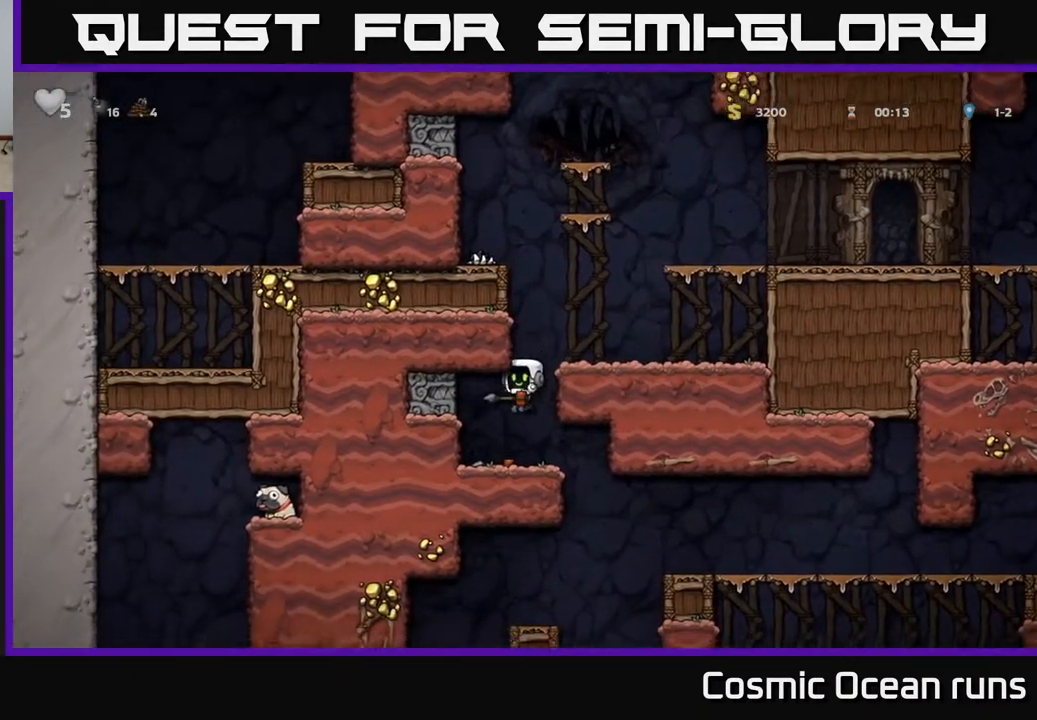
{"buttons": ["DPAD_RIGHT"], "left_stick": "center", "right_stick": "center", "events": [[133, "DPAD_RIGHT", "down"]]}
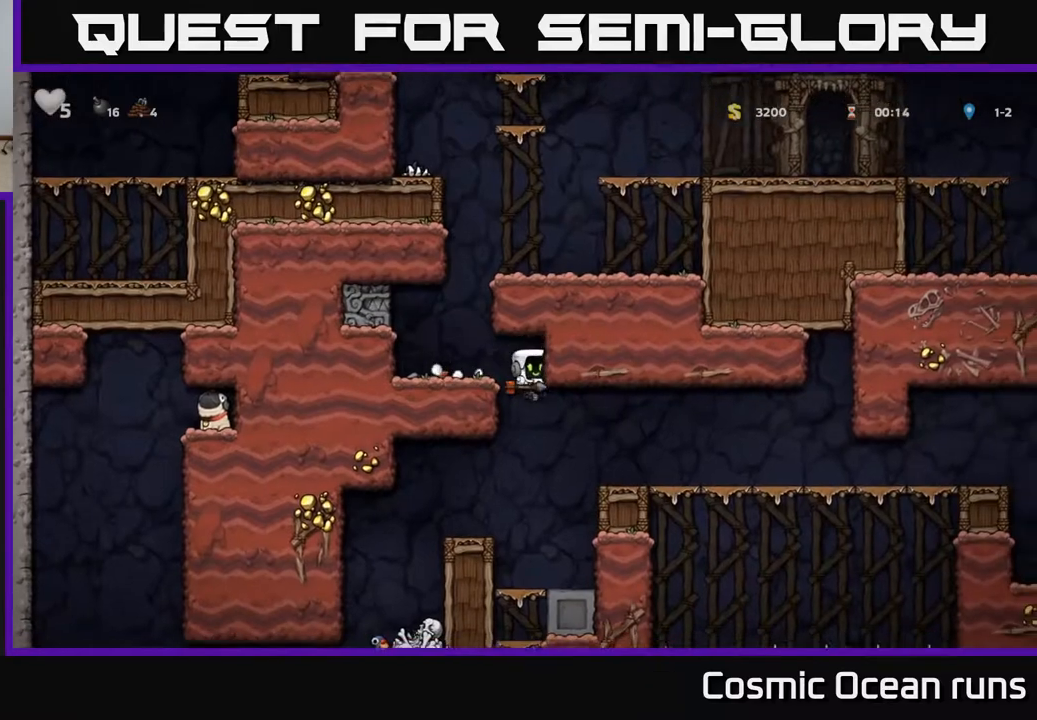
{"buttons": [], "left_stick": "center", "right_stick": "center", "events": [[233, "DPAD_RIGHT", "up"]]}
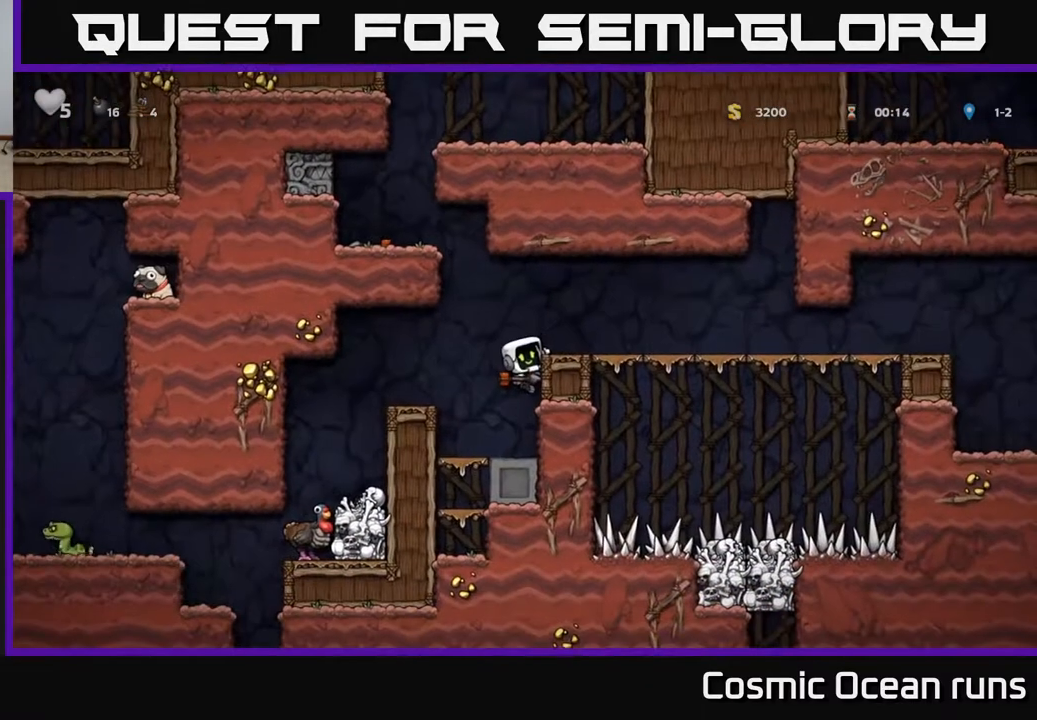
{"buttons": [], "left_stick": "center", "right_stick": "center", "events": [[200, "A", "down"], [233, "DPAD_LEFT", "down"], [267, "A", "up"], [450, "DPAD_LEFT", "up"]]}
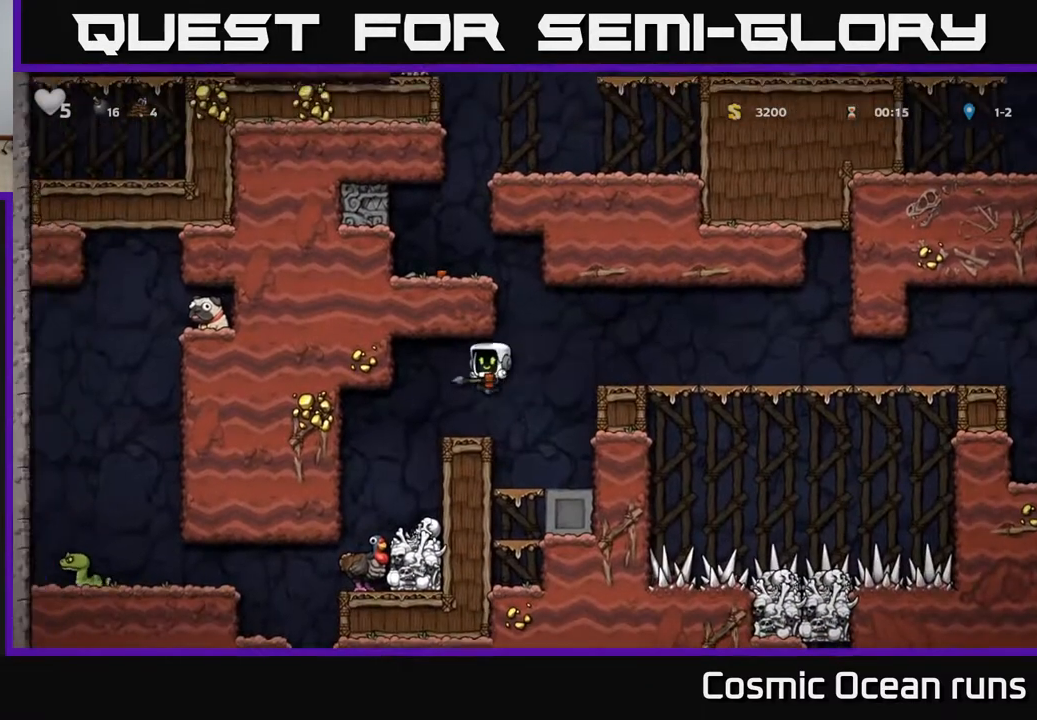
{"buttons": [], "left_stick": "center", "right_stick": "center", "events": [[383, "DPAD_RIGHT", "down"], [433, "DPAD_RIGHT", "up"]]}
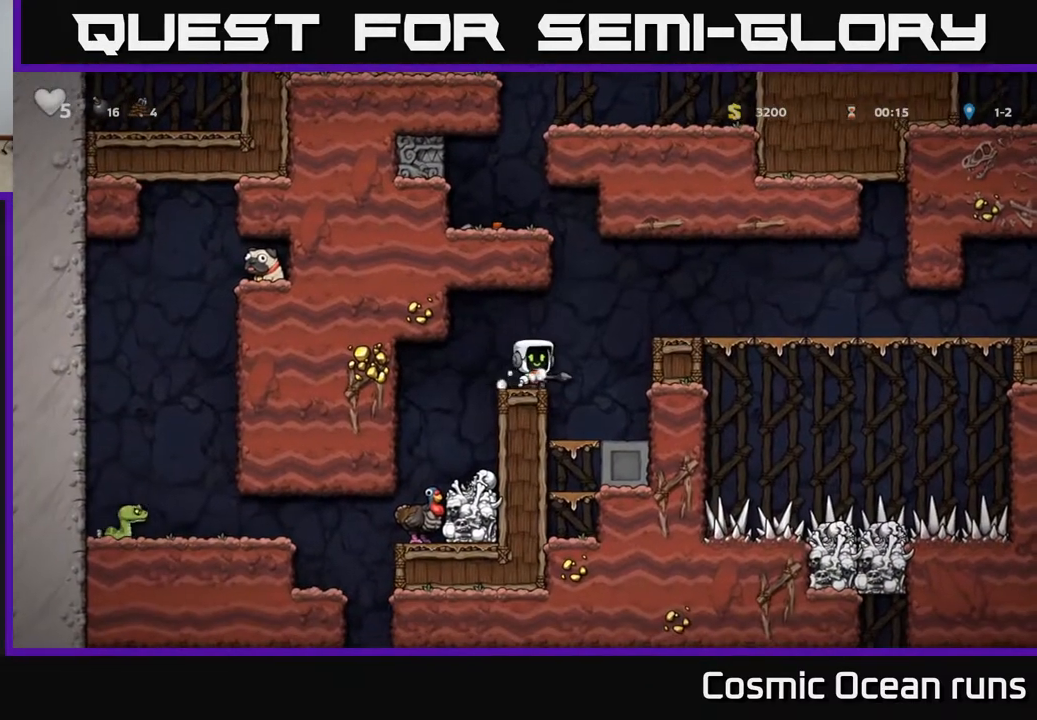
{"buttons": ["DPAD_LEFT"], "left_stick": "center", "right_stick": "center", "events": [[83, "DPAD_DOWN", "down"], [133, "X", "down"], [250, "X", "up"], [350, "DPAD_DOWN", "up"], [500, "DPAD_LEFT", "down"]]}
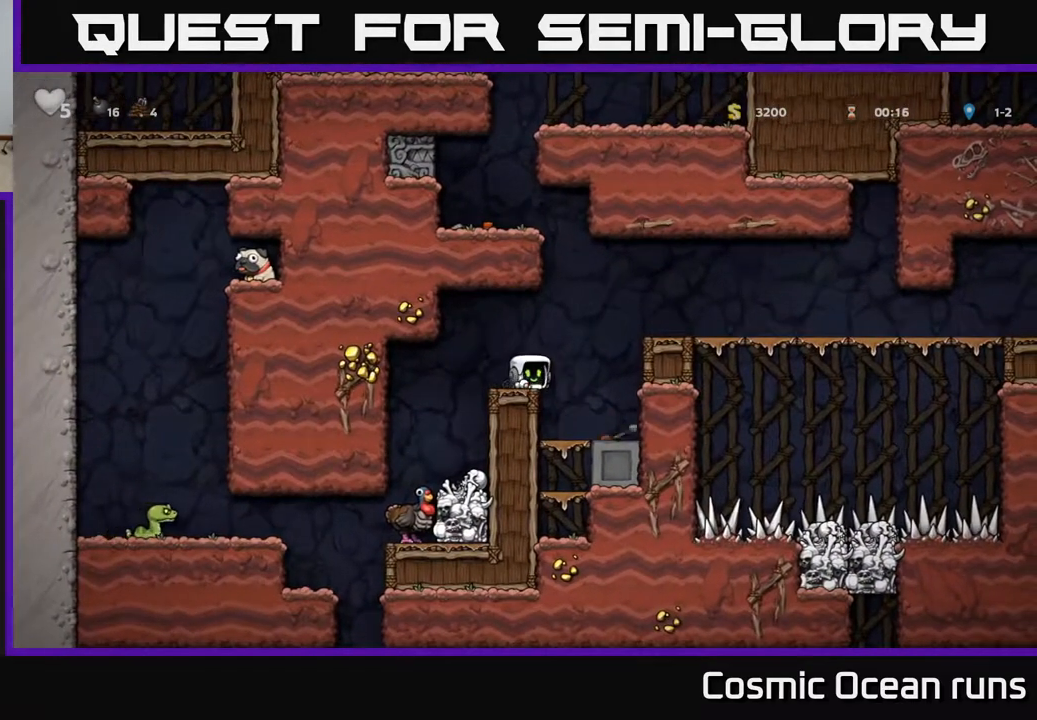
{"buttons": [], "left_stick": "center", "right_stick": "center", "events": [[200, "DPAD_LEFT", "up"]]}
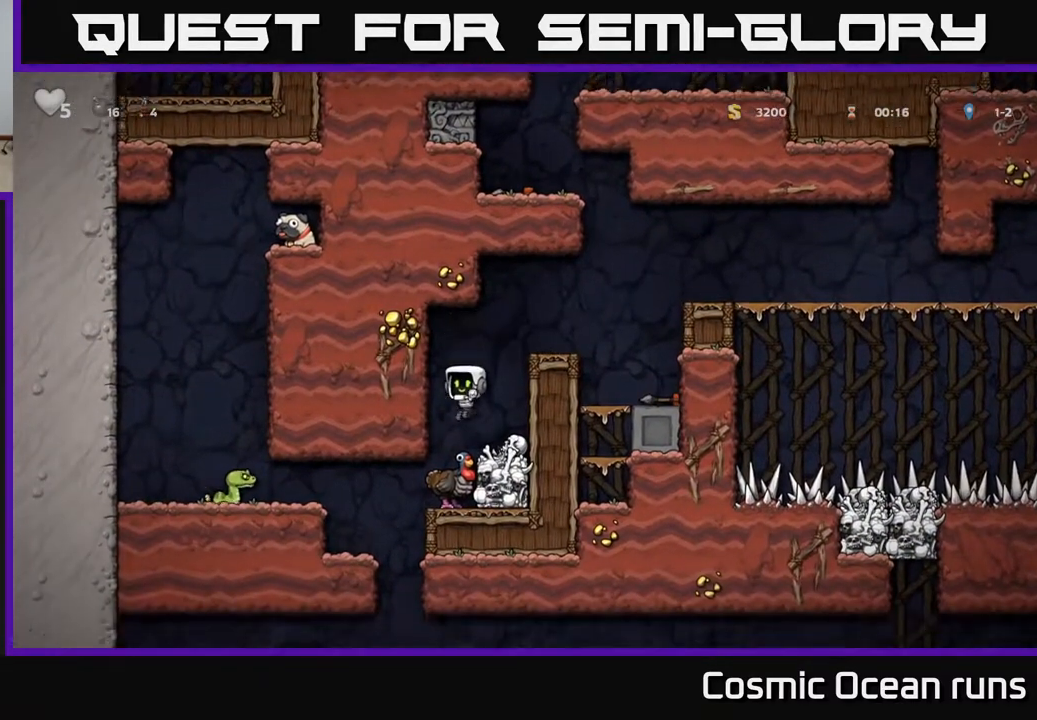
{"buttons": [], "left_stick": "center", "right_stick": "center", "events": [[400, "DPAD_LEFT", "down"], [467, "DPAD_LEFT", "up"]]}
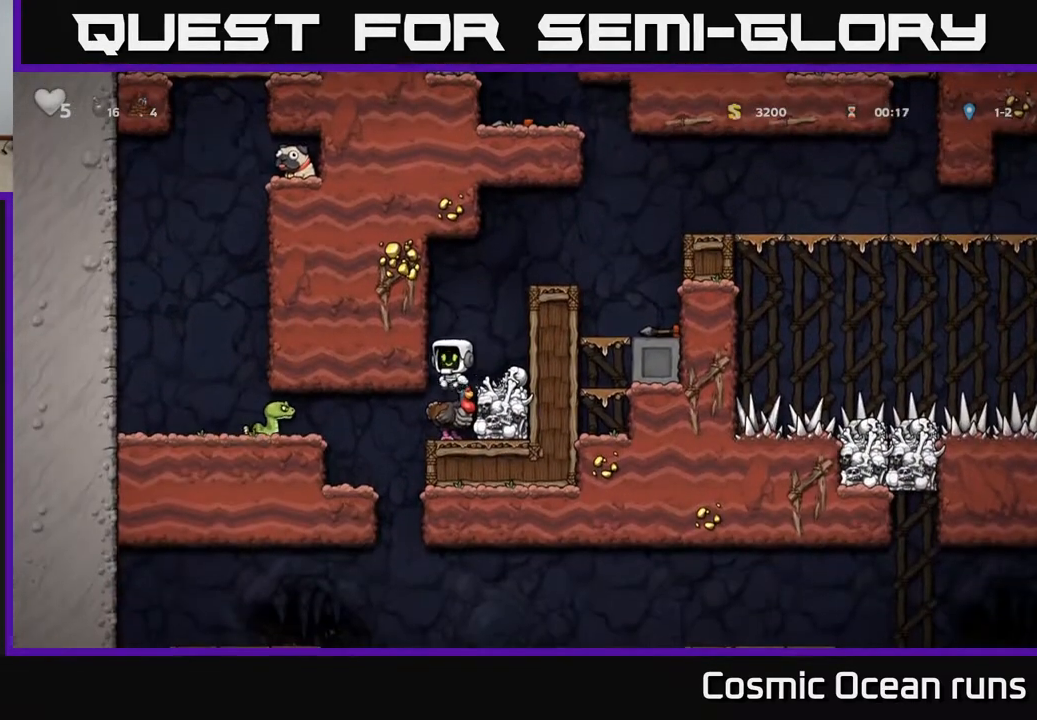
{"buttons": [], "left_stick": "center", "right_stick": "center", "events": []}
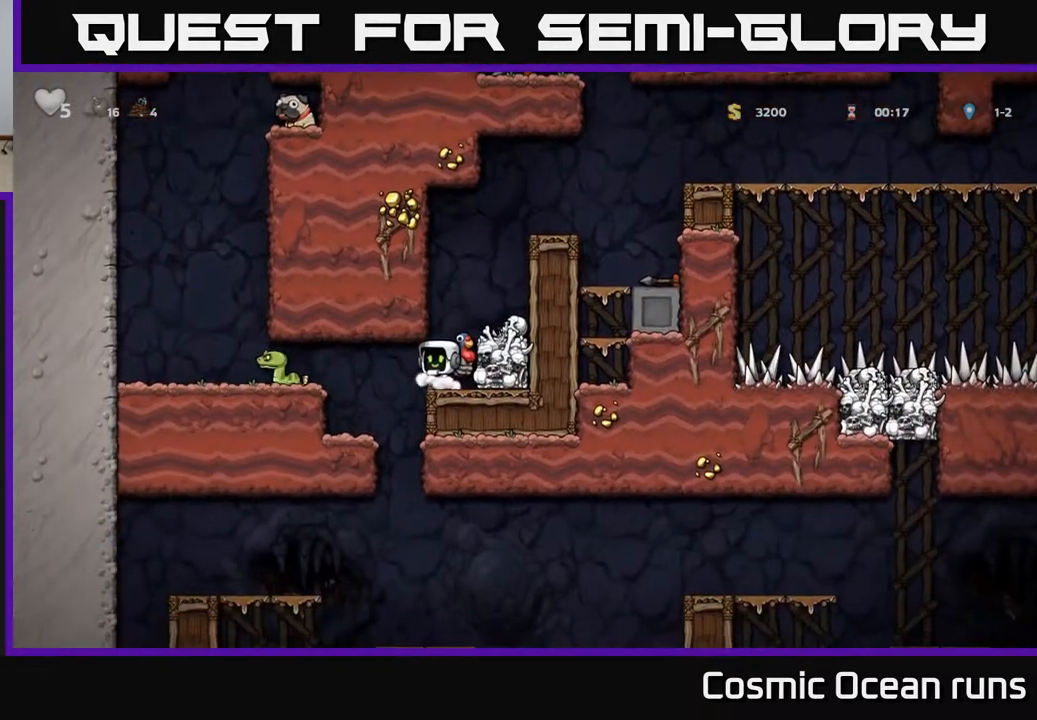
{"buttons": [], "left_stick": "center", "right_stick": "center", "events": [[83, "DPAD_RIGHT", "down"], [150, "DPAD_RIGHT", "up"], [250, "A", "down"], [350, "A", "up"]]}
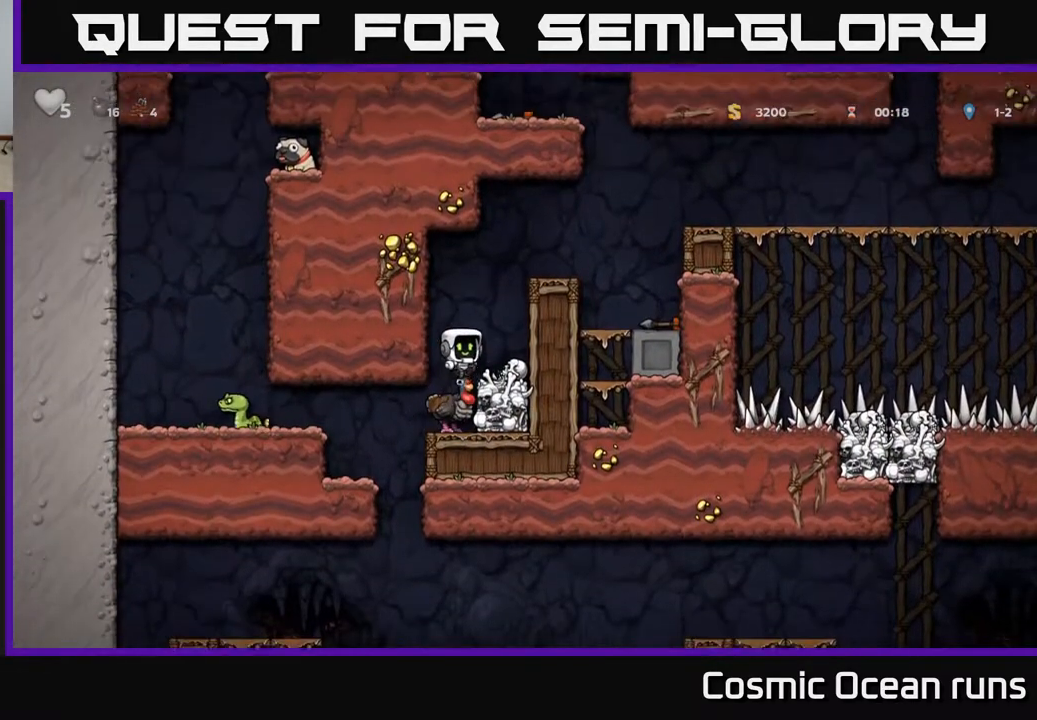
{"buttons": [], "left_stick": "center", "right_stick": "center", "events": []}
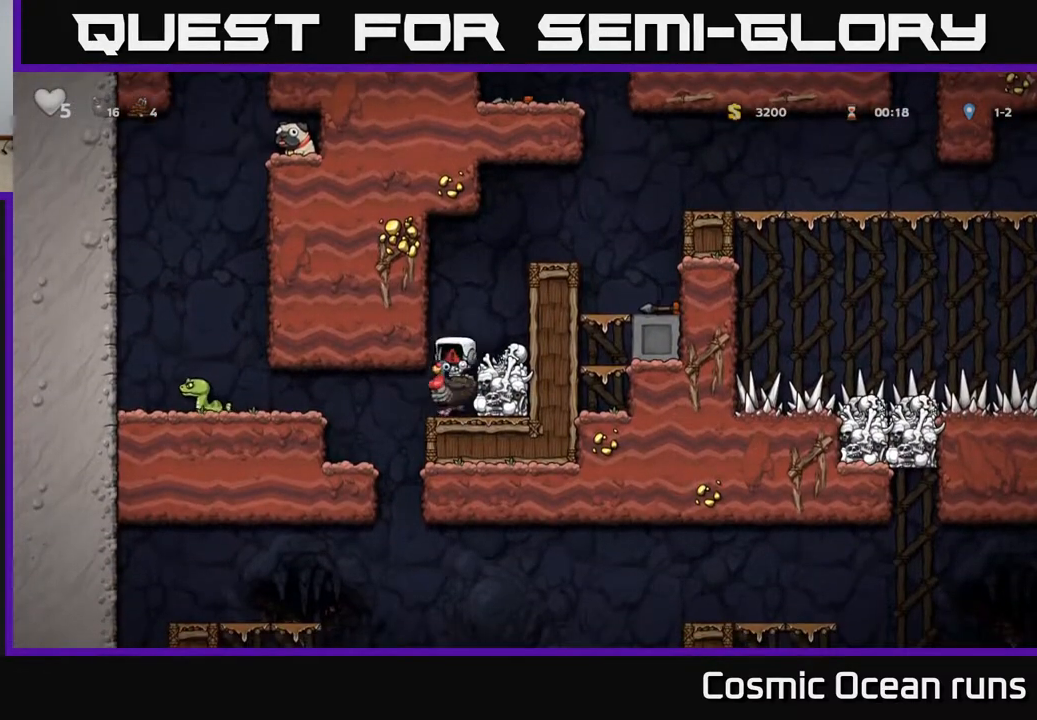
{"buttons": [], "left_stick": "center", "right_stick": "center", "events": []}
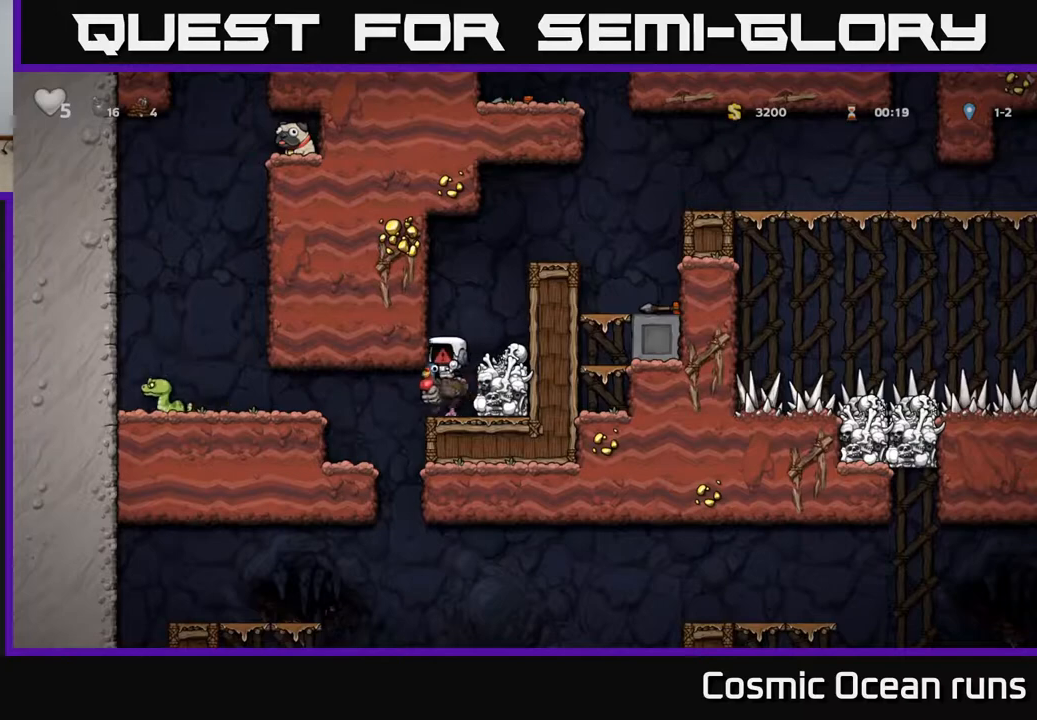
{"buttons": [], "left_stick": "center", "right_stick": "center", "events": []}
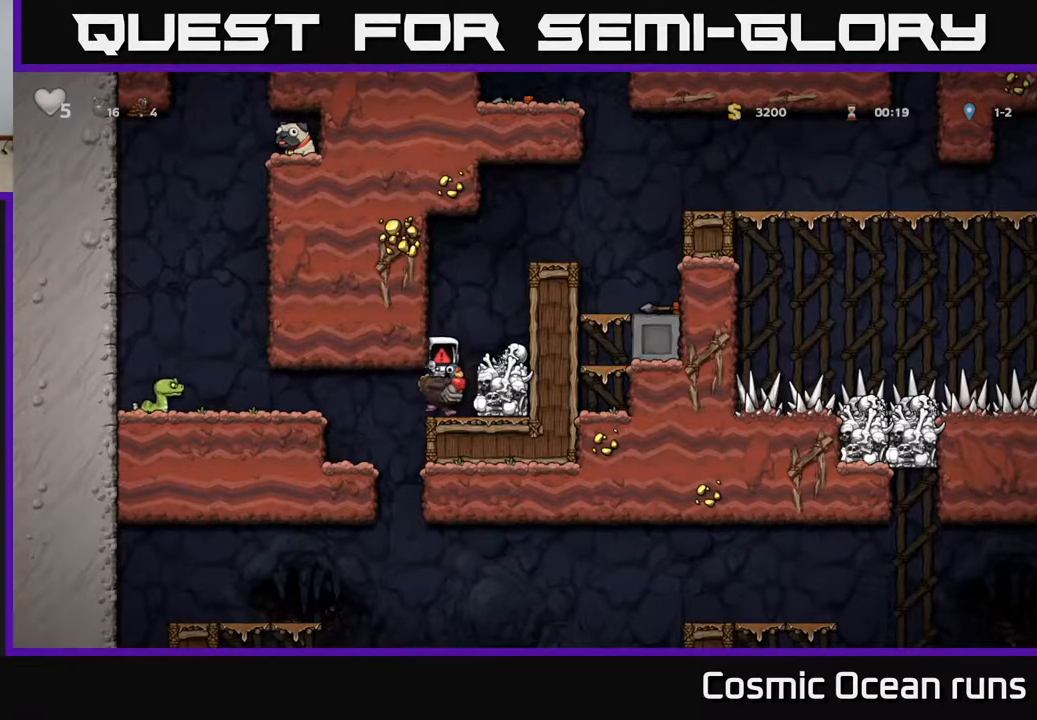
{"buttons": [], "left_stick": "center", "right_stick": "center", "events": []}
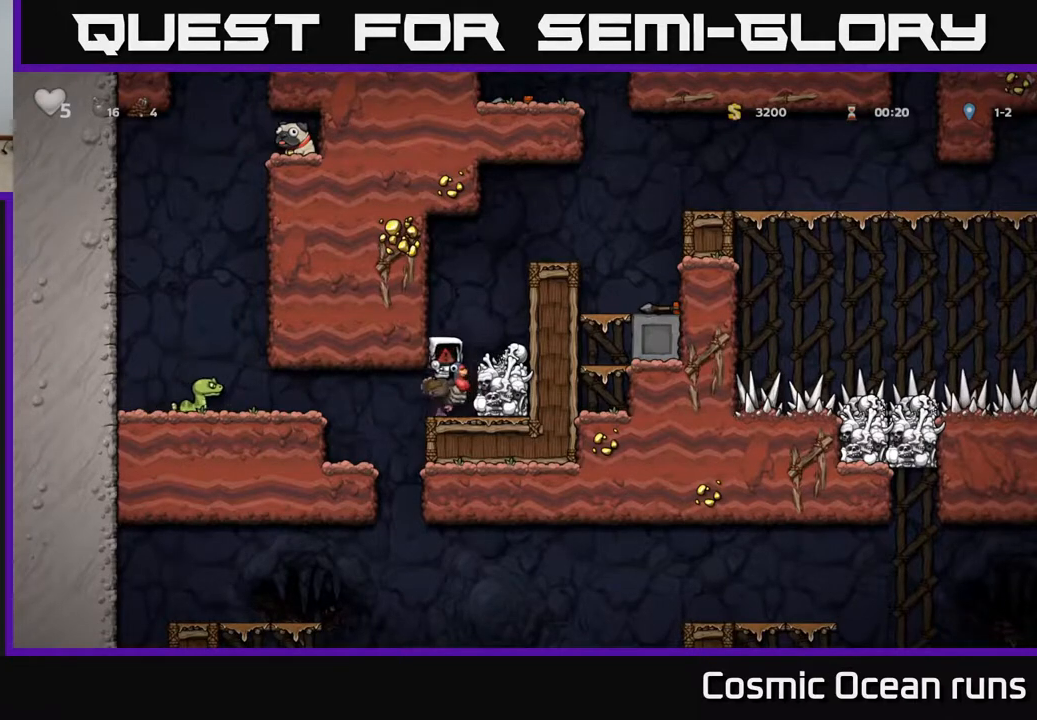
{"buttons": [], "left_stick": "center", "right_stick": "center", "events": []}
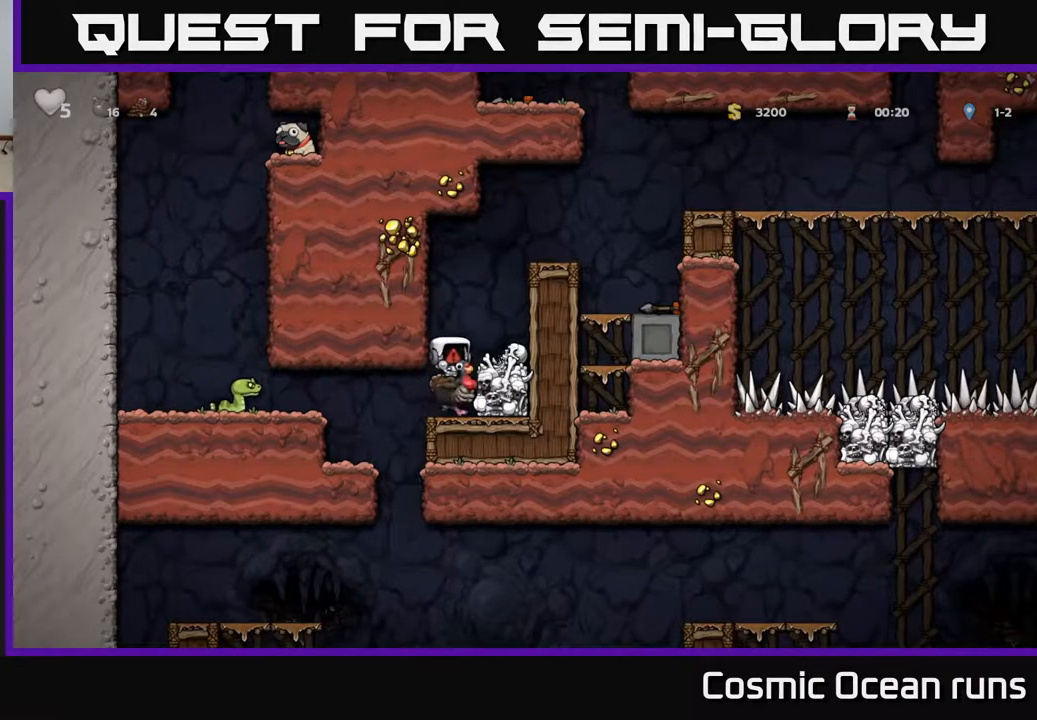
{"buttons": [], "left_stick": "center", "right_stick": "center", "events": []}
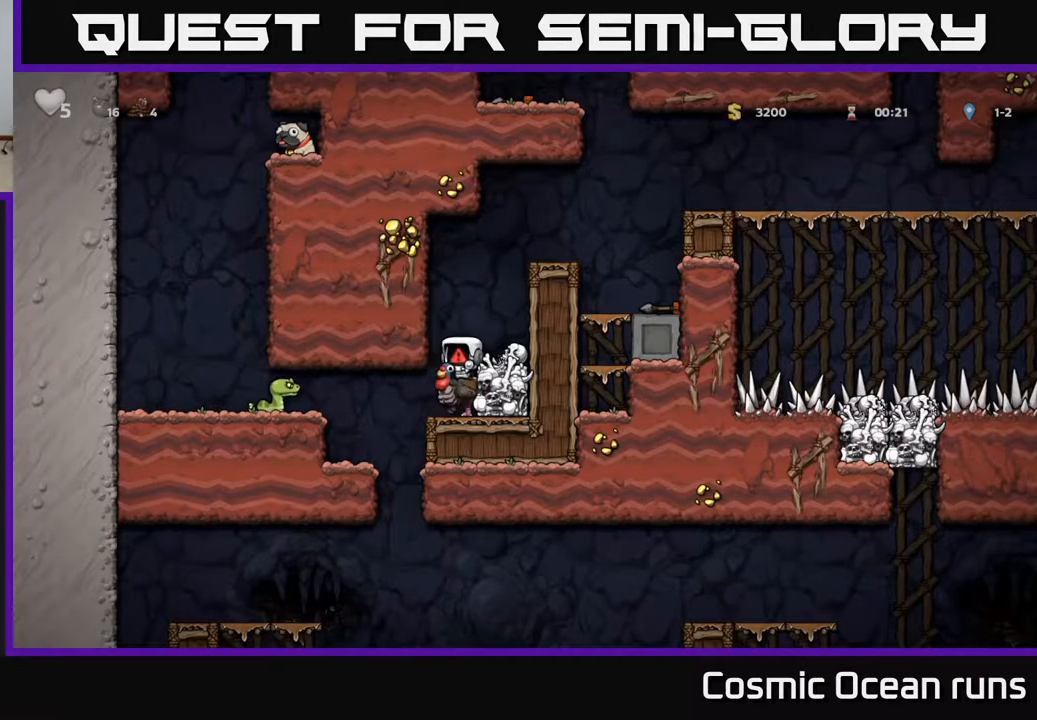
{"buttons": [], "left_stick": "center", "right_stick": "center", "events": []}
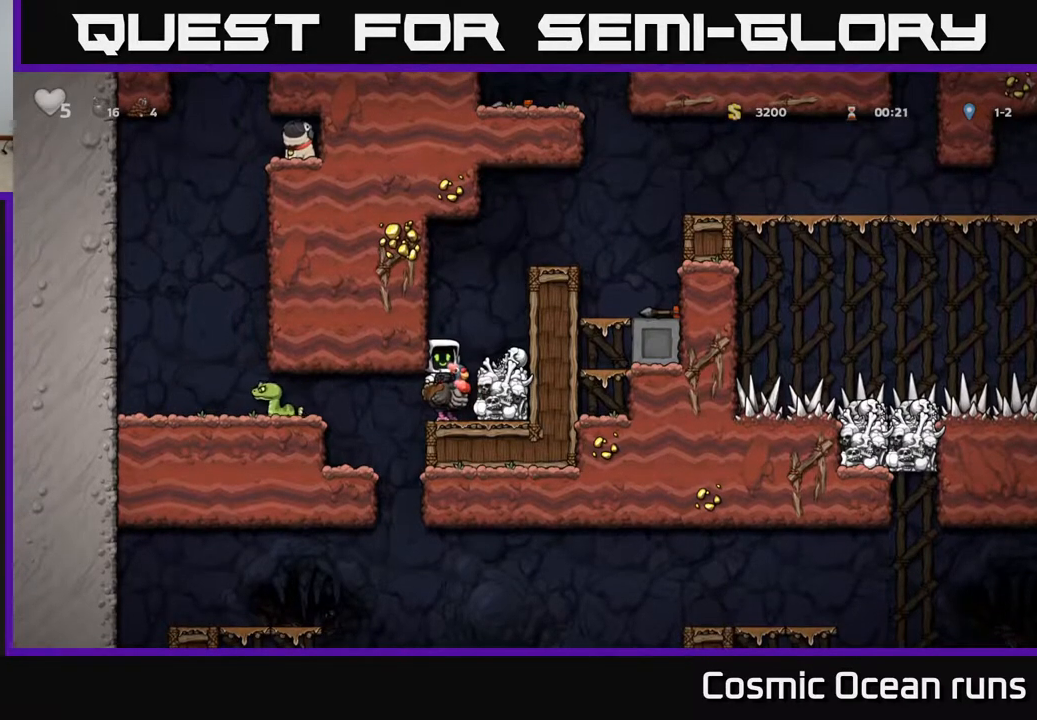
{"buttons": ["DPAD_LEFT"], "left_stick": "center", "right_stick": "center", "events": [[200, "DPAD_DOWN", "down"], [417, "DPAD_DOWN", "up"], [417, "DPAD_LEFT", "down"]]}